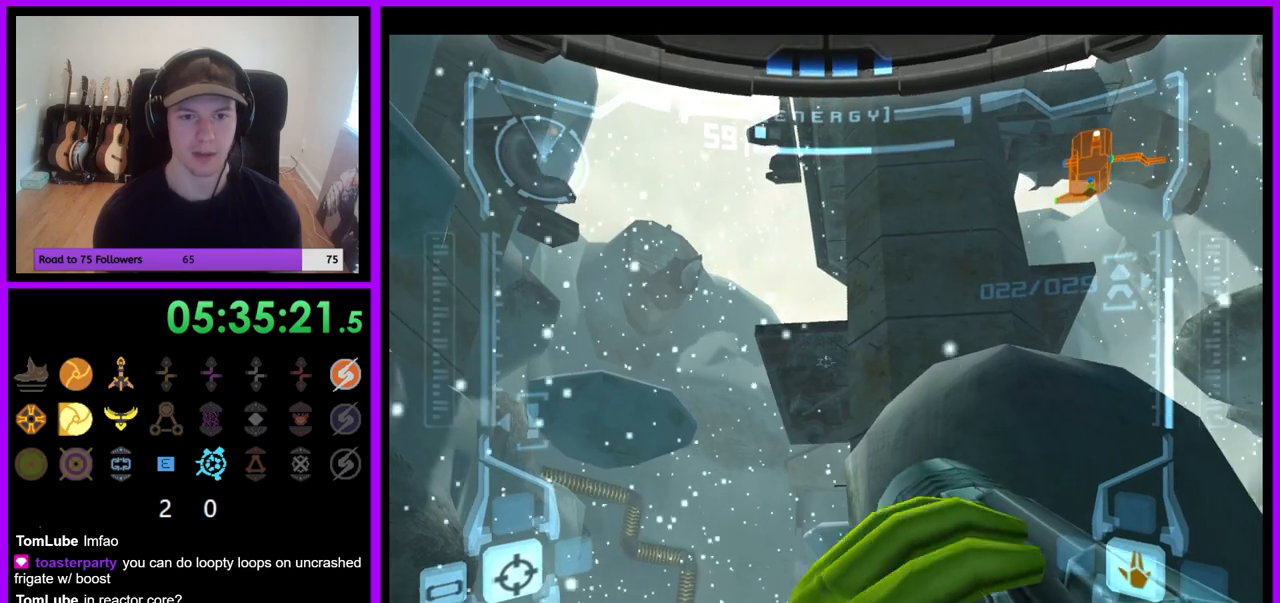
Gameplay with a controller (Nintendo layout); each line is a JSON object with the inputs held at the frame after it. "events" lists button and stick changes between this image and that frame as [ms after this image, input, new state], when the widget could be followed in between. Not read: L3 R3 Z.
{"buttons": ["A", "R1"], "left_stick": "down", "right_stick": "center", "events": [[33, "left_stick", "down-left"], [367, "R1", "down"], [417, "L1", "up"], [450, "left_stick", "down"], [483, "A", "down"]]}
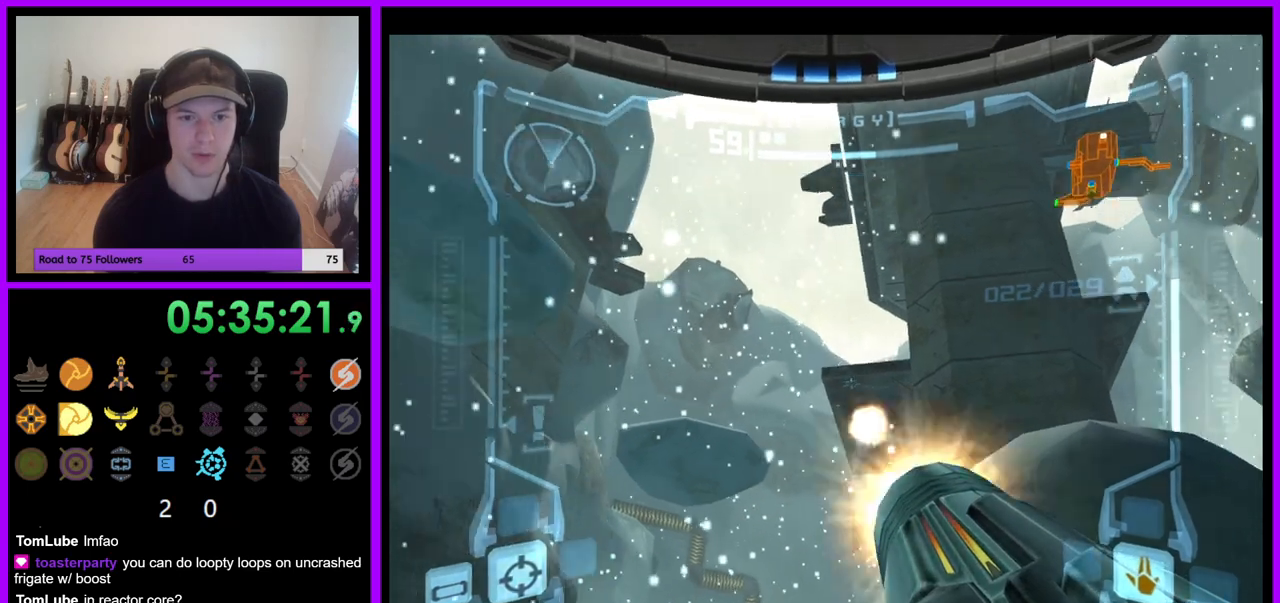
{"buttons": ["R1"], "left_stick": "down", "right_stick": "center", "events": [[50, "A", "up"], [133, "A", "down"], [217, "A", "up"], [283, "A", "down"], [317, "left_stick", "down-right"], [350, "A", "up"], [433, "A", "down"], [500, "A", "up"], [500, "left_stick", "down"]]}
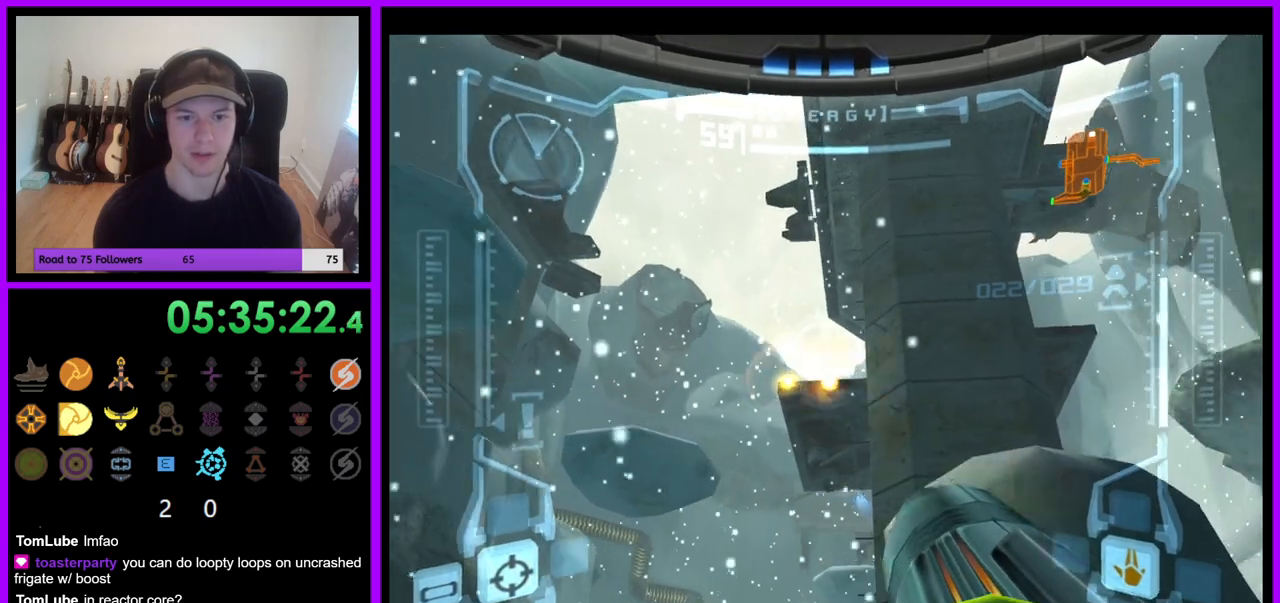
{"buttons": ["R1"], "left_stick": "down", "right_stick": "center"}
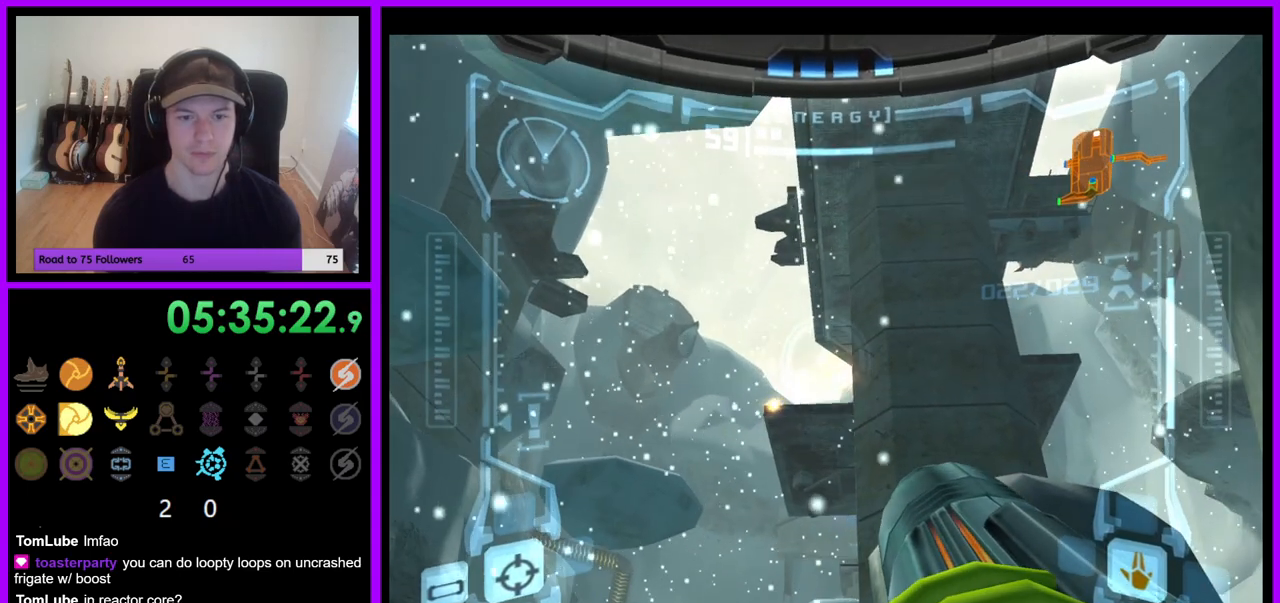
{"buttons": ["A", "R1"], "left_stick": "down", "right_stick": "center", "events": [[67, "A", "down"], [117, "A", "up"], [217, "A", "down"], [267, "A", "up"], [367, "A", "down"], [433, "A", "up"], [500, "A", "down"]]}
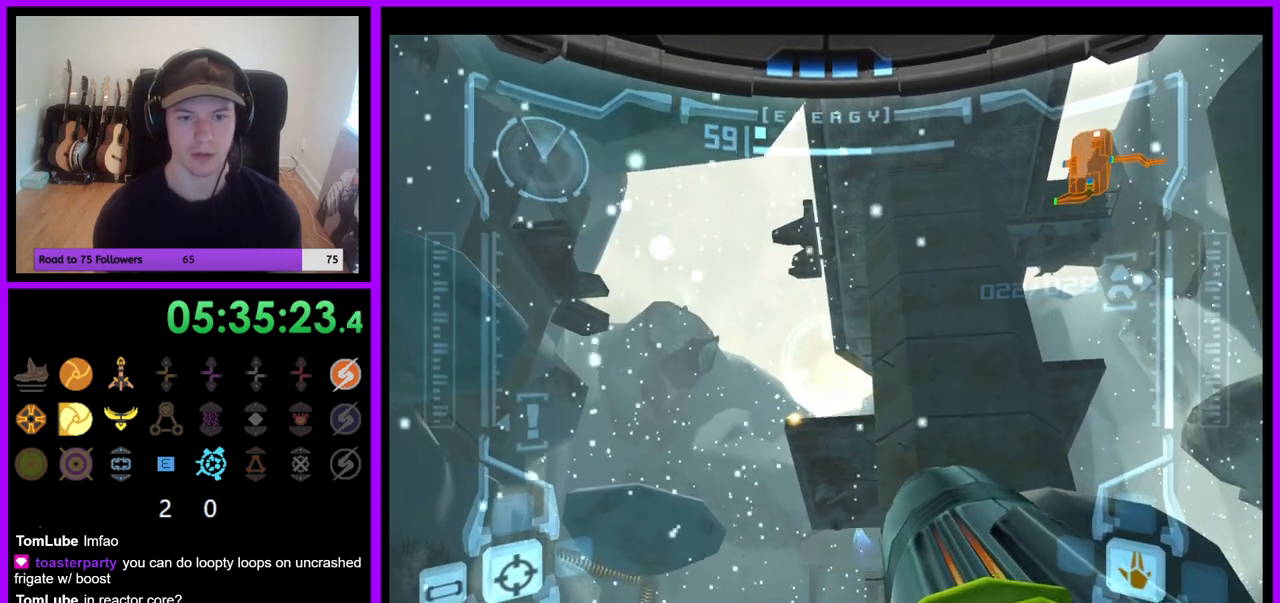
{"buttons": ["A", "R1"], "left_stick": "down", "right_stick": "center", "events": [[83, "A", "up"], [167, "A", "down"], [233, "A", "up"], [333, "A", "down"], [383, "A", "up"], [483, "A", "down"]]}
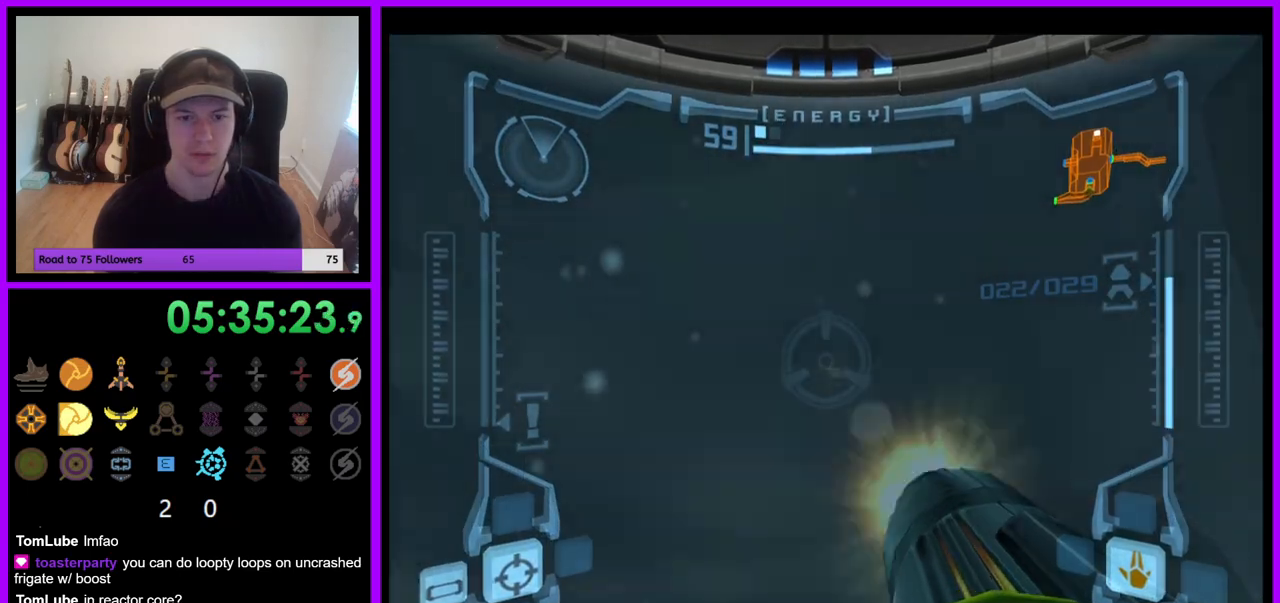
{"buttons": ["A", "R1"], "left_stick": "down", "right_stick": "center", "events": [[50, "A", "up"], [133, "A", "down"], [200, "A", "up"], [283, "A", "down"], [367, "A", "up"], [450, "A", "down"]]}
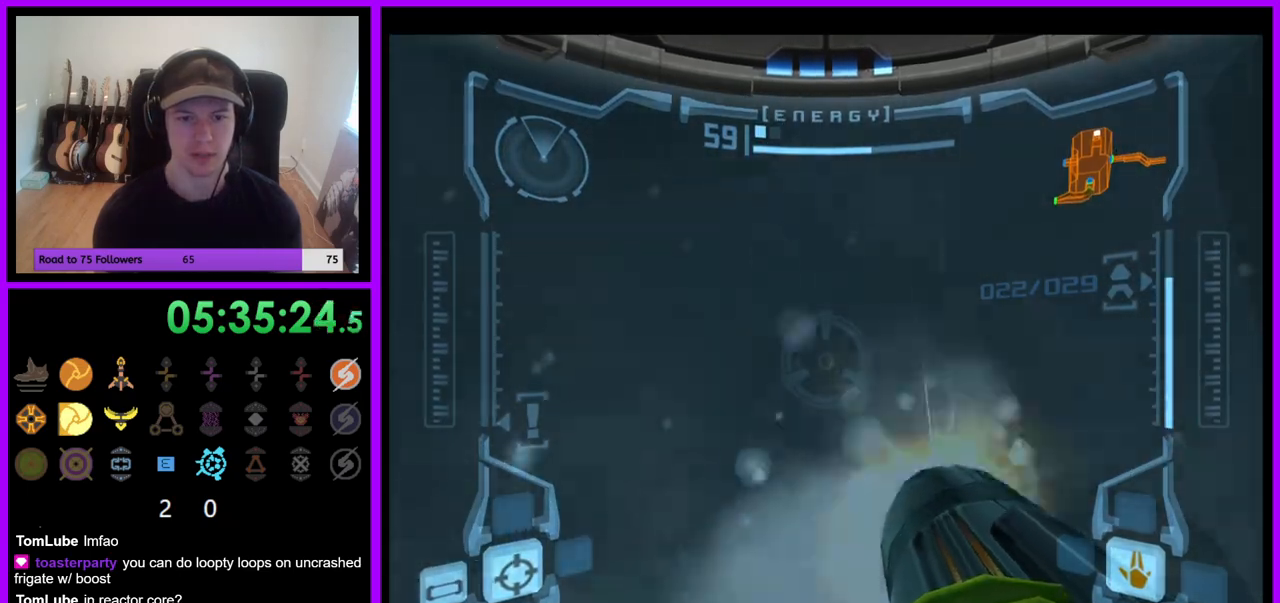
{"buttons": ["R1"], "left_stick": "down", "right_stick": "center", "events": [[17, "A", "up"], [100, "A", "down"], [167, "A", "up"], [267, "A", "down"], [333, "A", "up"], [433, "A", "down"], [500, "A", "up"]]}
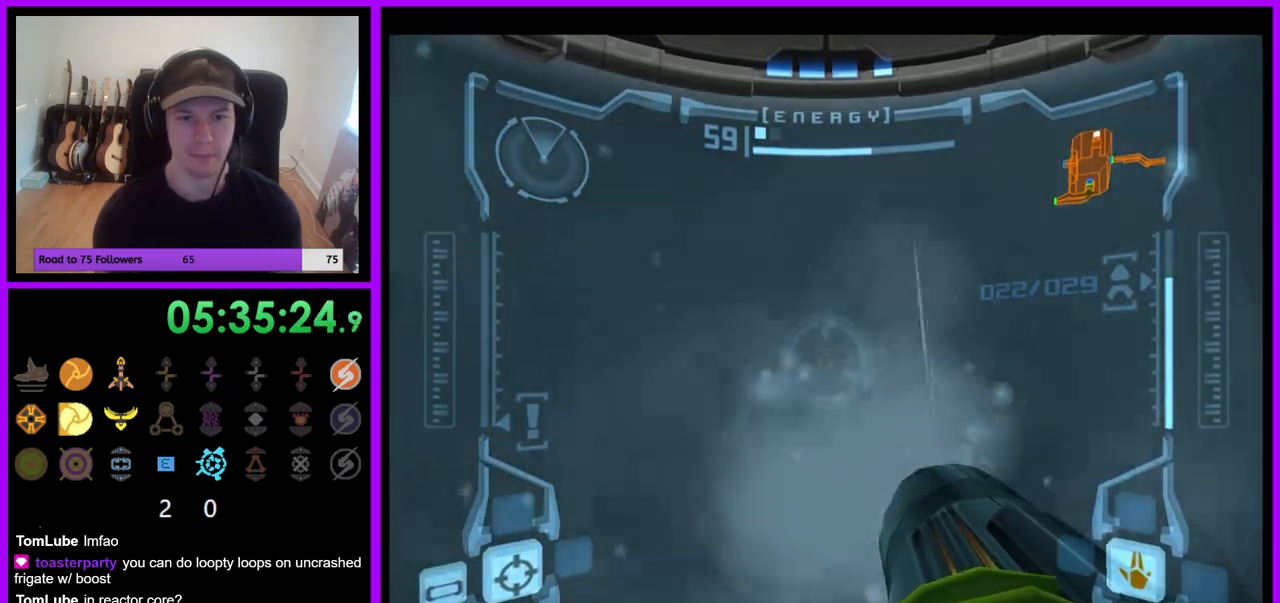
{"buttons": ["R1"], "left_stick": "down", "right_stick": "center", "events": [[83, "A", "down"], [150, "A", "up"], [233, "A", "down"], [300, "A", "up"], [400, "A", "down"], [467, "A", "up"]]}
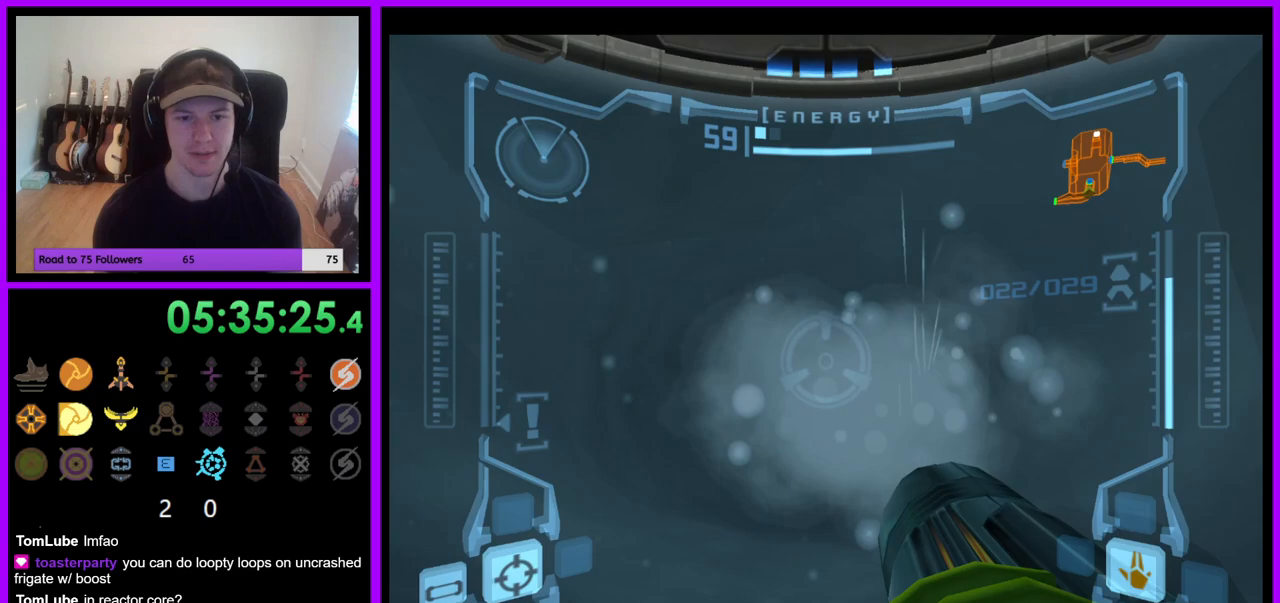
{"buttons": ["R1"], "left_stick": "down", "right_stick": "center", "events": [[50, "A", "down"], [117, "A", "up"], [217, "A", "down"], [283, "A", "up"], [367, "A", "down"], [433, "A", "up"]]}
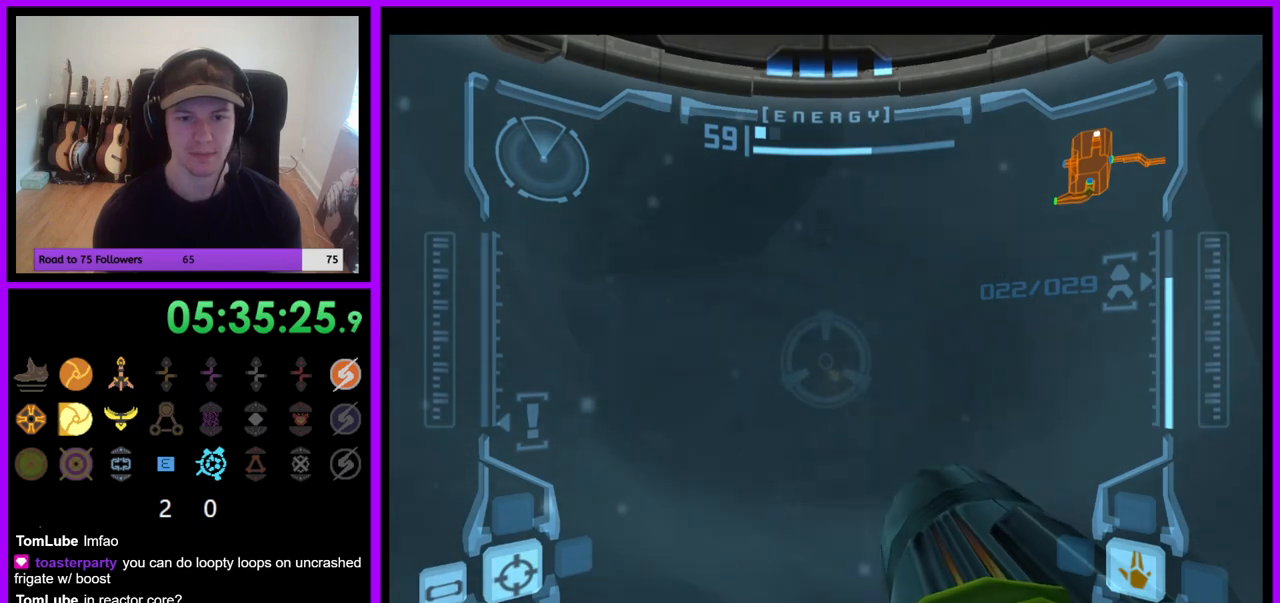
{"buttons": ["A", "R1"], "left_stick": "down", "right_stick": "center", "events": [[17, "A", "down"], [83, "A", "up"], [183, "A", "down"], [233, "A", "up"], [350, "A", "down"], [400, "A", "up"], [500, "A", "down"]]}
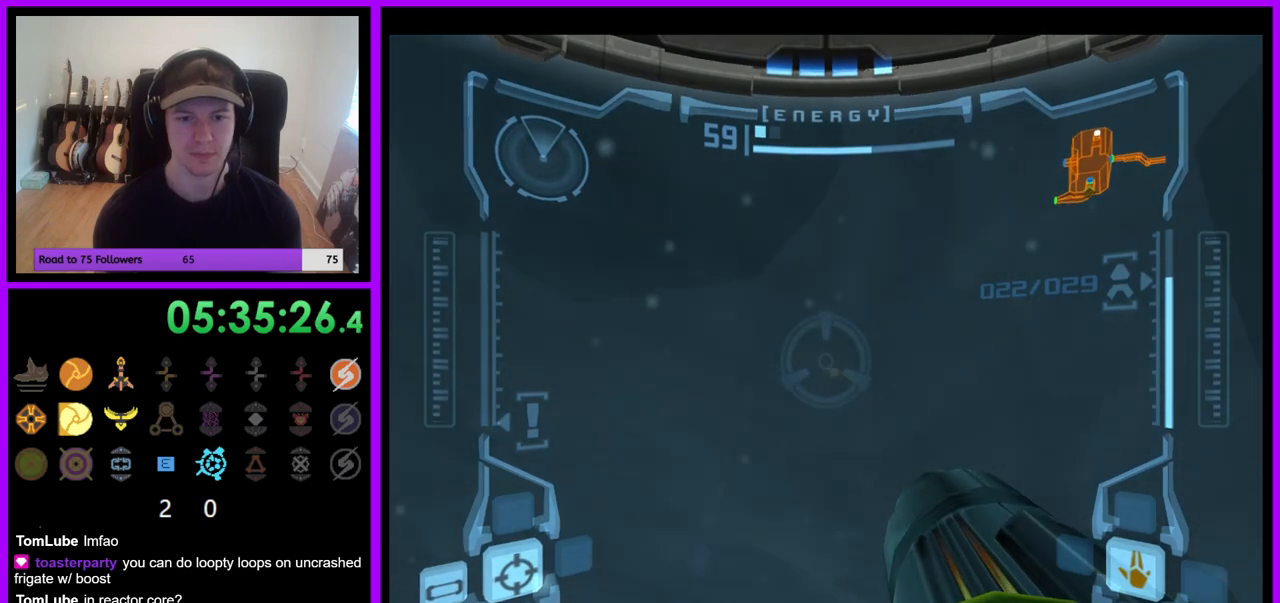
{"buttons": ["A", "R1"], "left_stick": "down", "right_stick": "center", "events": [[67, "A", "up"], [150, "A", "down"], [233, "A", "up"], [317, "A", "down"], [400, "A", "up"], [500, "A", "down"]]}
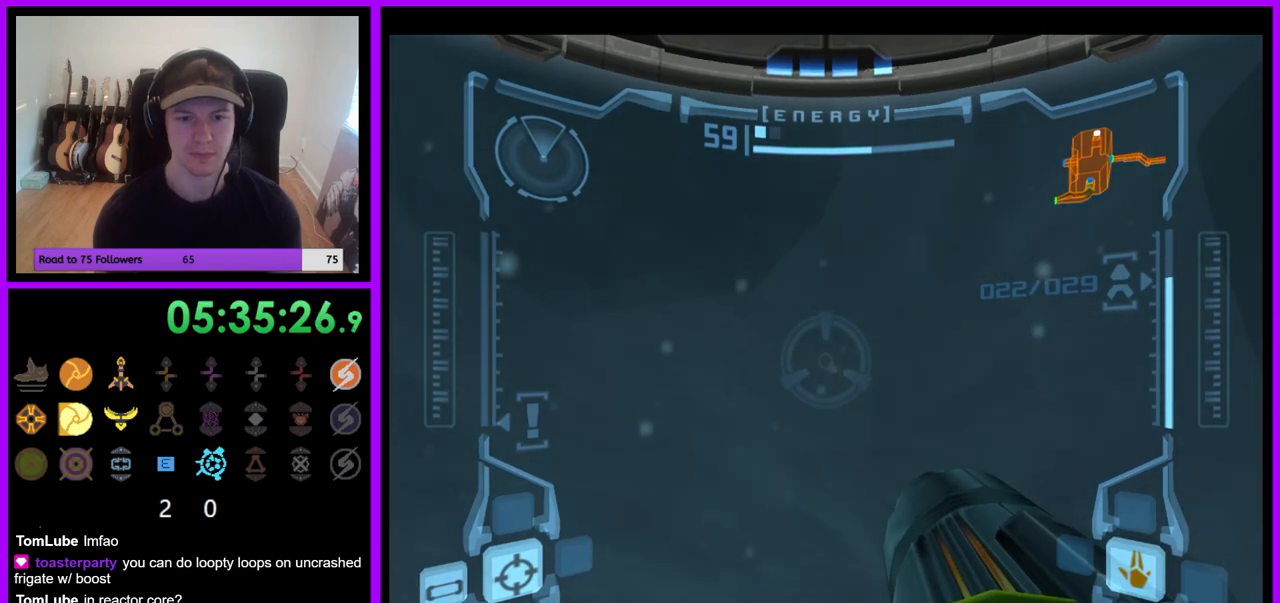
{"buttons": ["A", "R1"], "left_stick": "down", "right_stick": "center", "events": [[50, "A", "up"], [167, "A", "down"], [217, "A", "up"], [283, "A", "down"], [367, "A", "up"], [450, "A", "down"]]}
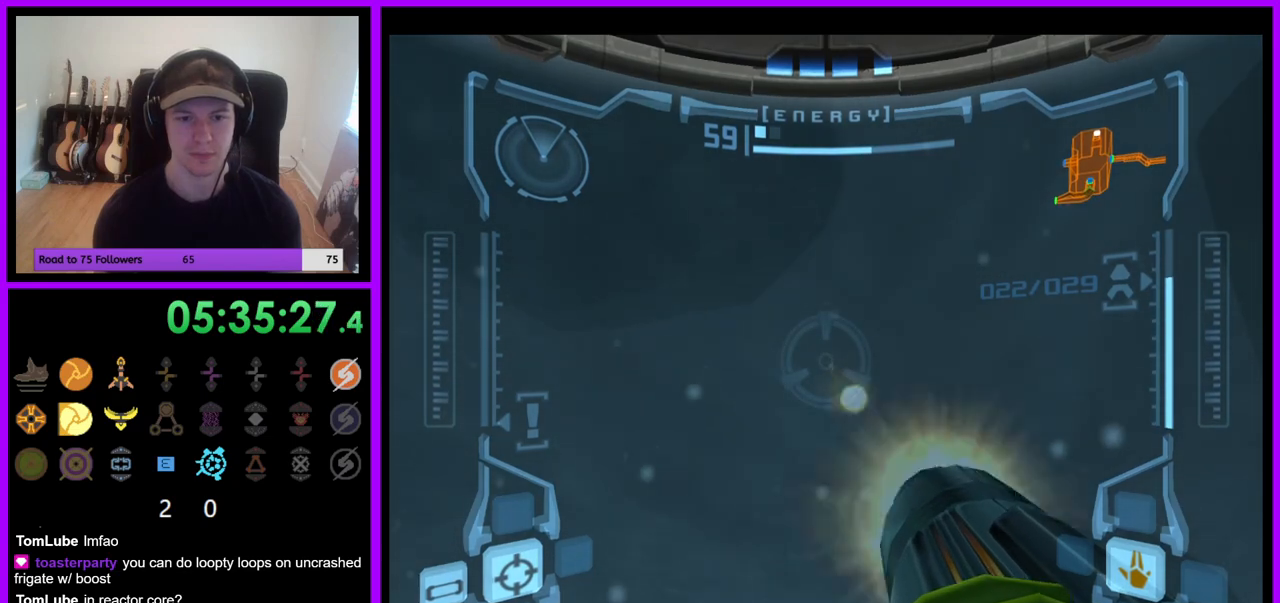
{"buttons": [], "left_stick": "center", "right_stick": "center", "events": [[33, "A", "up"], [117, "A", "down"], [183, "A", "up"], [283, "A", "down"], [333, "A", "up"], [433, "R1", "up"], [467, "left_stick", "center"]]}
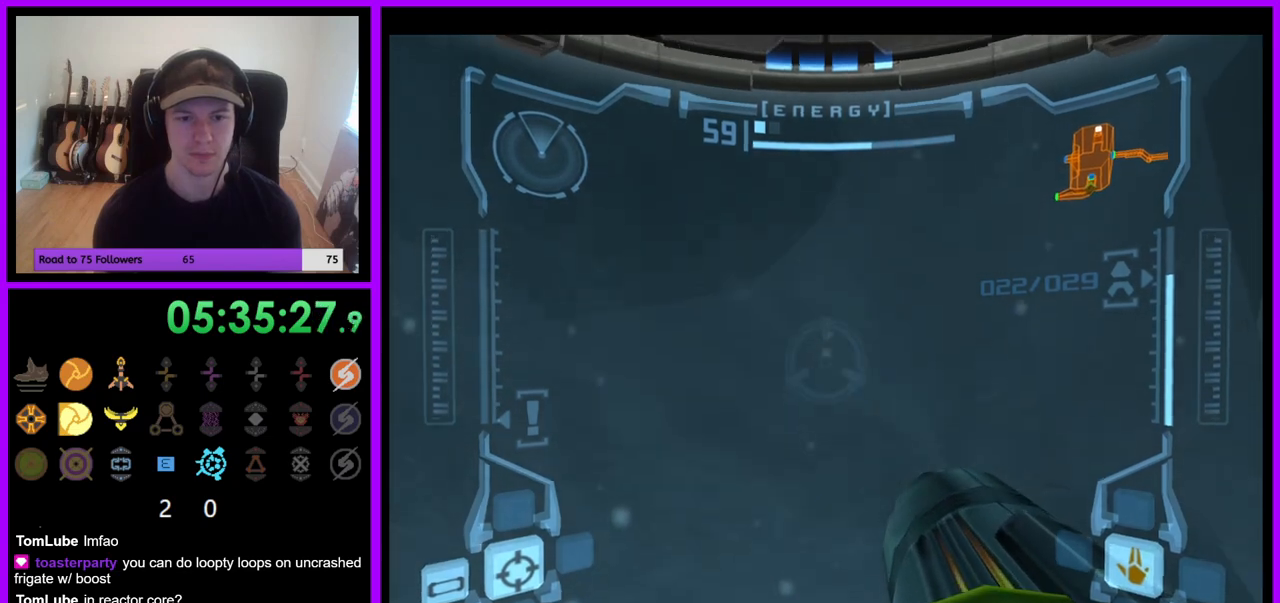
{"buttons": ["L1"], "left_stick": "up", "right_stick": "center", "events": [[50, "left_stick", "up-left"], [350, "left_stick", "up"], [483, "L1", "down"]]}
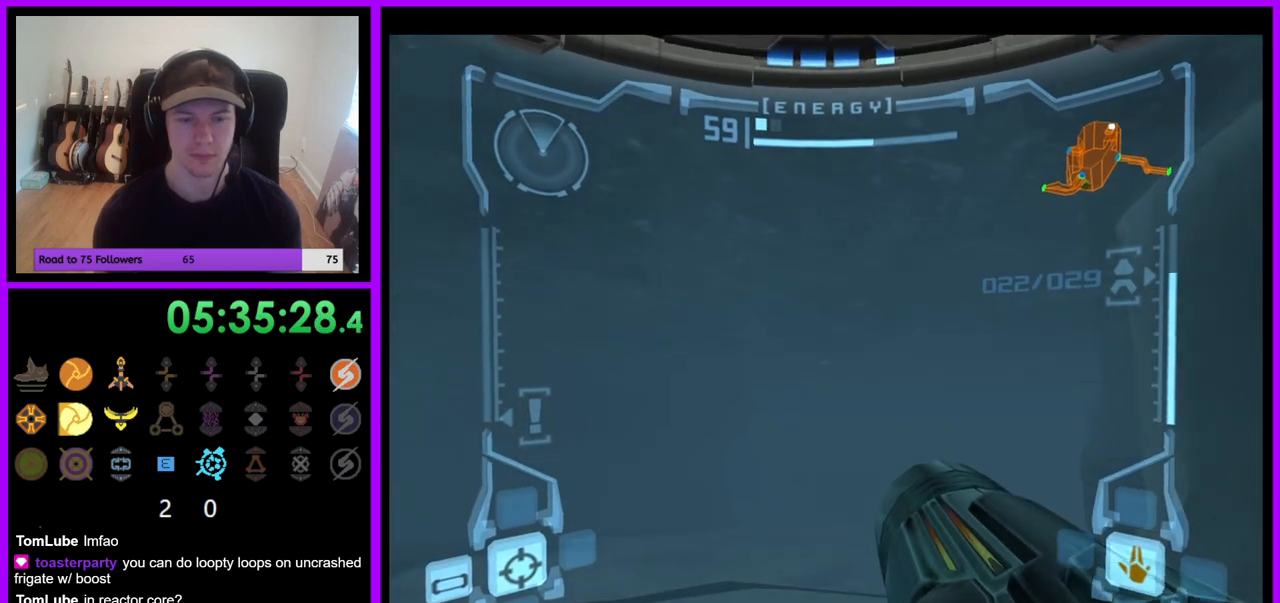
{"buttons": [], "left_stick": "left", "right_stick": "center", "events": [[17, "left_stick", "up-left"], [150, "left_stick", "left"], [250, "L1", "up"]]}
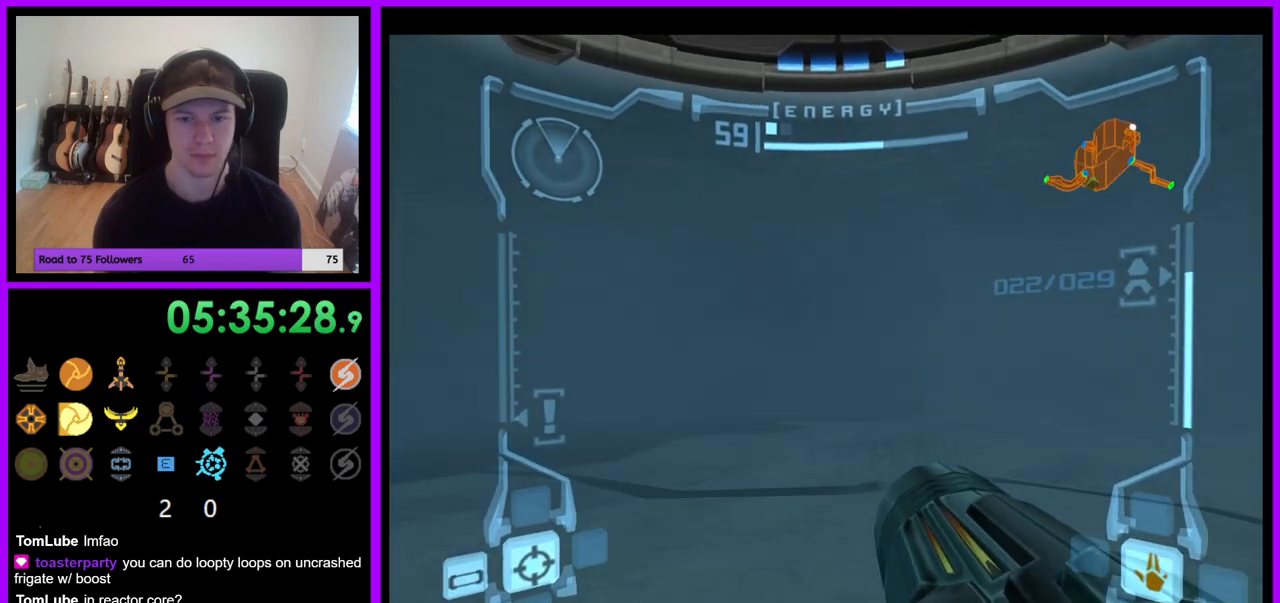
{"buttons": [], "left_stick": "left", "right_stick": "center", "events": []}
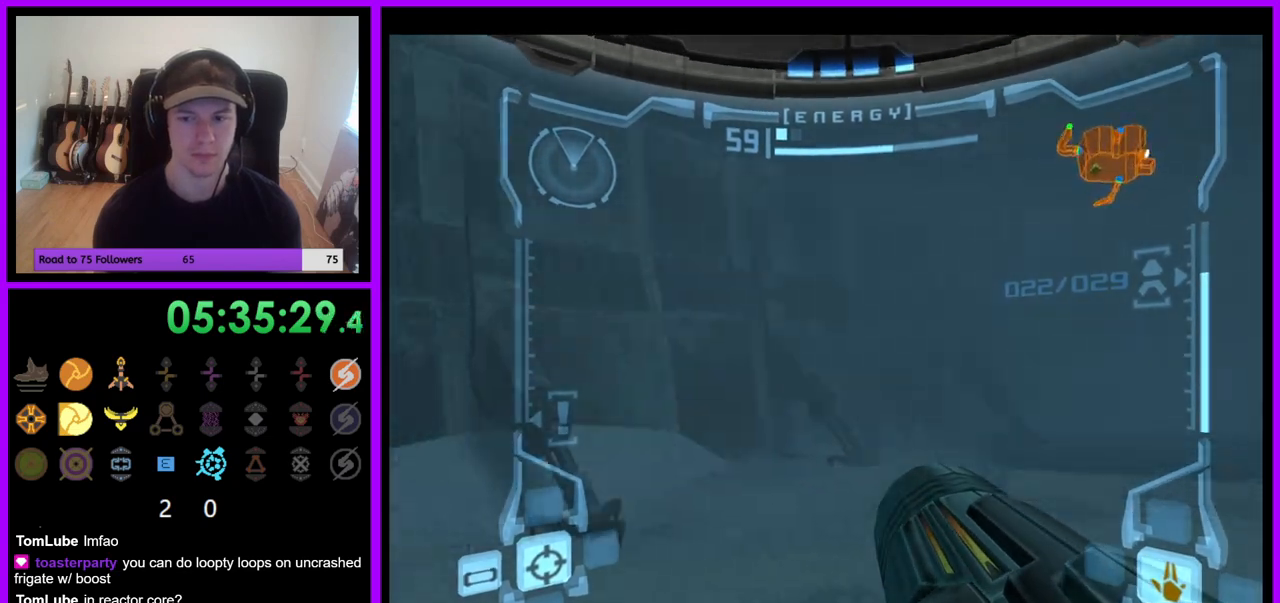
{"buttons": ["L1"], "left_stick": "up", "right_stick": "center", "events": [[167, "left_stick", "up-left"], [367, "left_stick", "up"], [400, "L1", "down"]]}
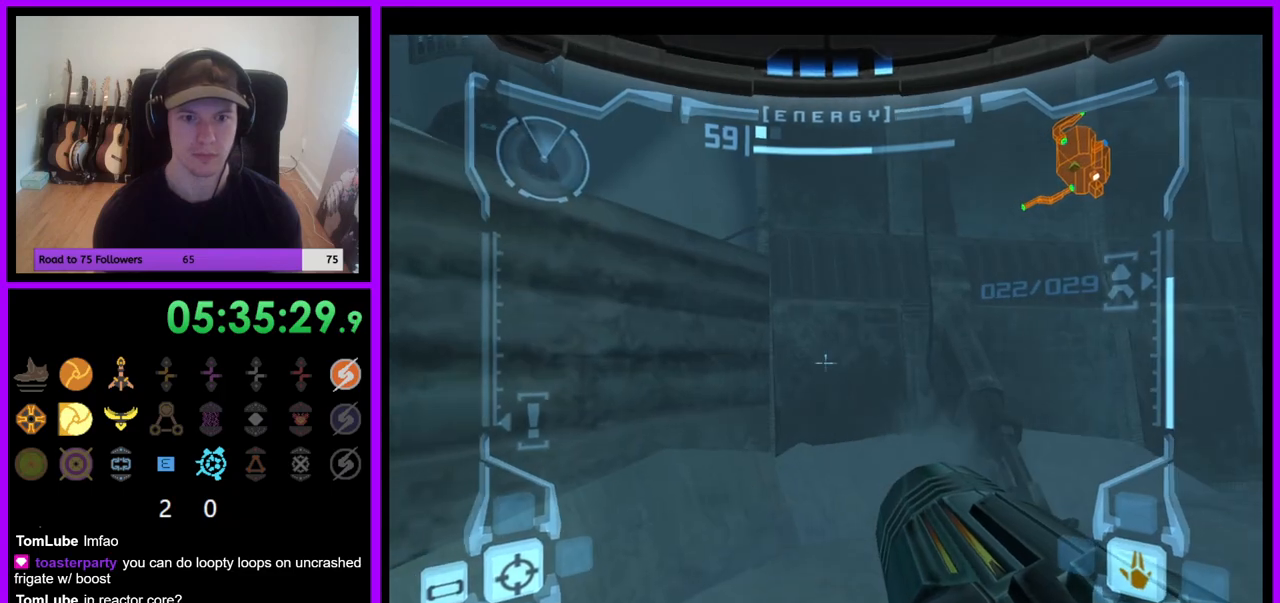
{"buttons": [], "left_stick": "up-left", "right_stick": "center", "events": [[17, "B", "down"], [167, "B", "up"], [350, "L1", "up"], [433, "left_stick", "up-left"]]}
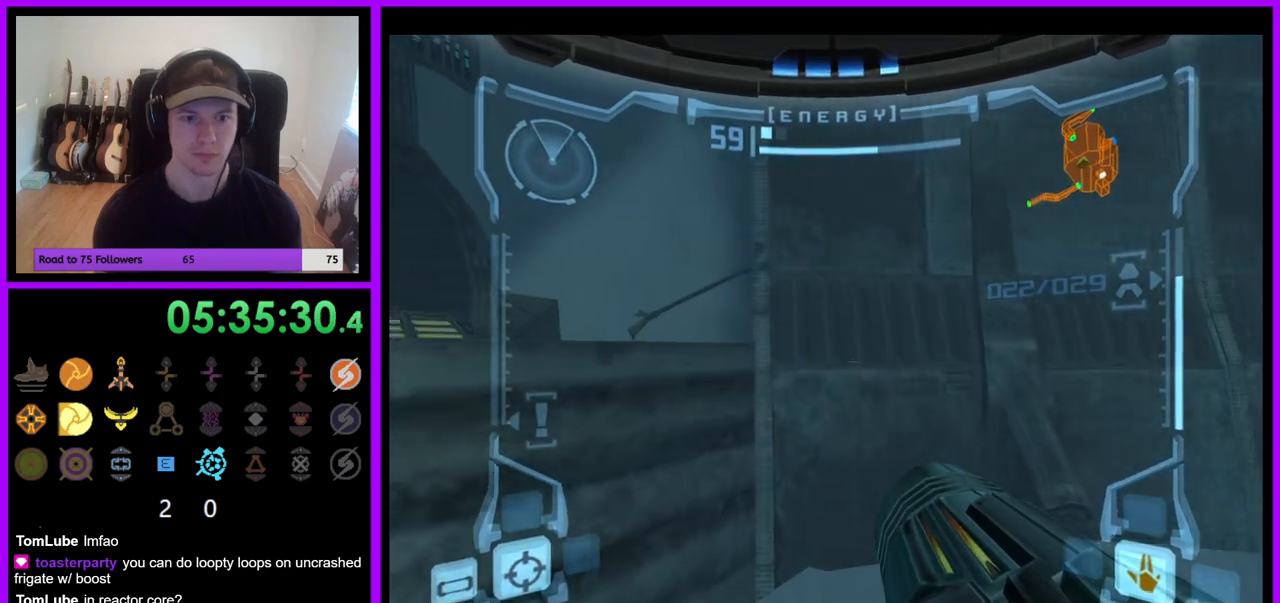
{"buttons": ["L1"], "left_stick": "right", "right_stick": "center", "events": [[17, "left_stick", "left"], [300, "L1", "down"], [367, "left_stick", "up"], [450, "left_stick", "right"]]}